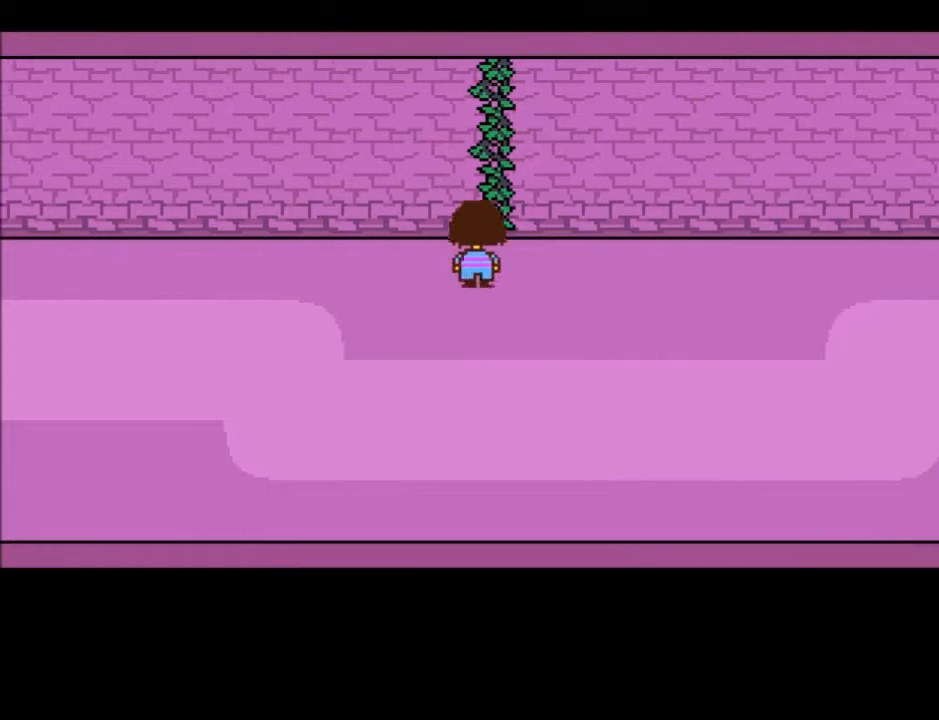
Gameplay with keyboard; each line is a JSON object with the keys held at the frame after it. "events" lists presses ("down") and releases ("up") of "c", "ctrl", "down", "left", "return", "right", "shift", "up", "x" and "z" between this image and that frame as [ms after this image, input, new state], when the widget could be followed in between. No other keys are recorded. Mouse input is not recorded.
{"keys": ["down", "right", "up"], "events": []}
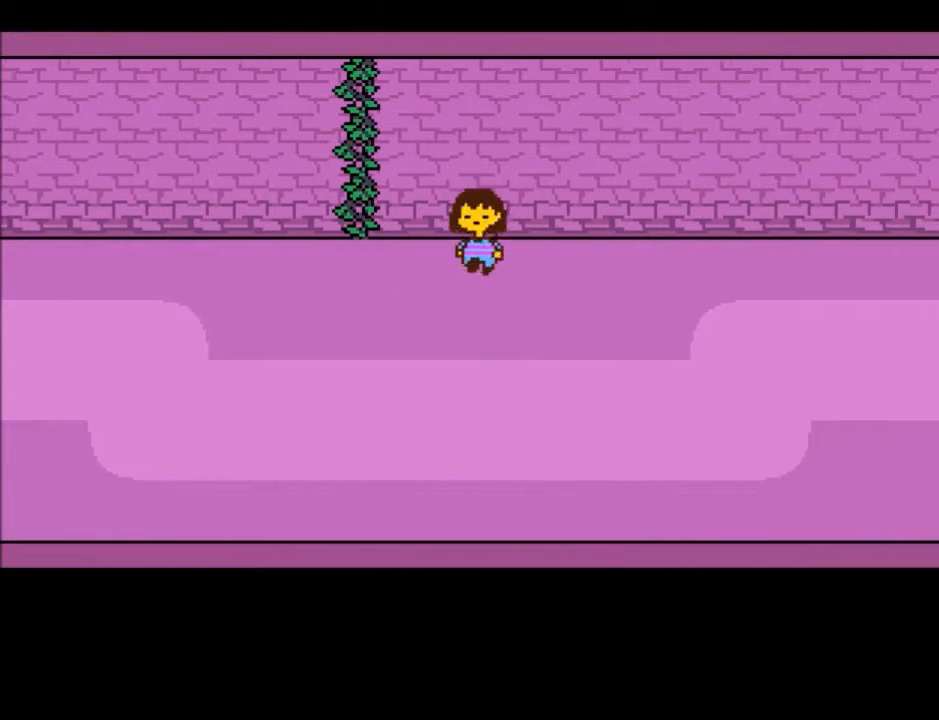
{"keys": ["right"], "events": [[33, "down", "up"], [33, "up", "up"], [67, "down", "down"], [501, "down", "up"]]}
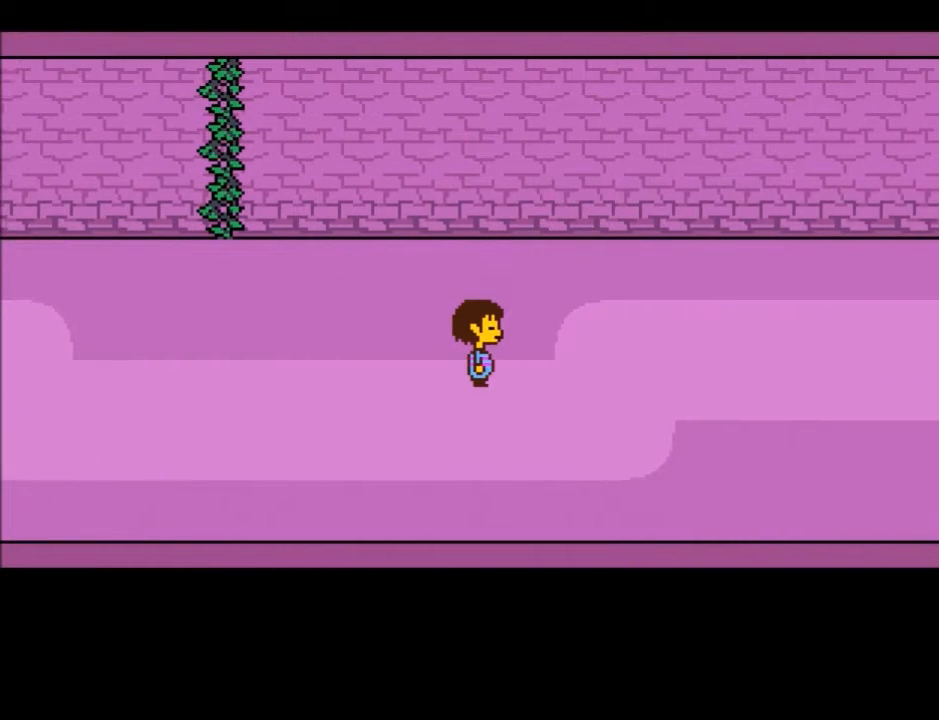
{"keys": ["right"], "events": []}
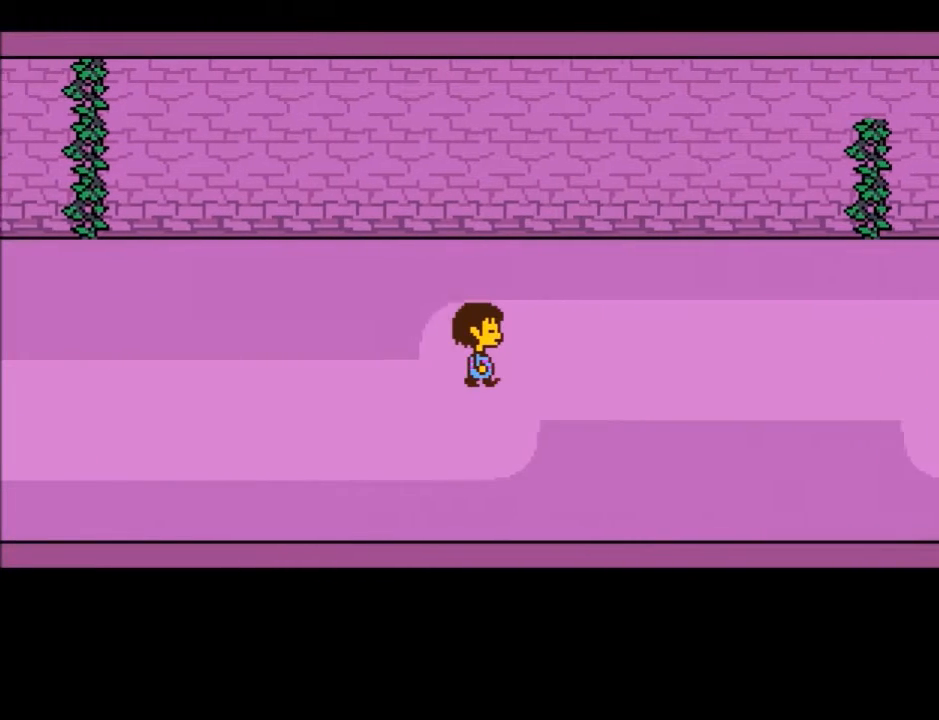
{"keys": ["right"], "events": []}
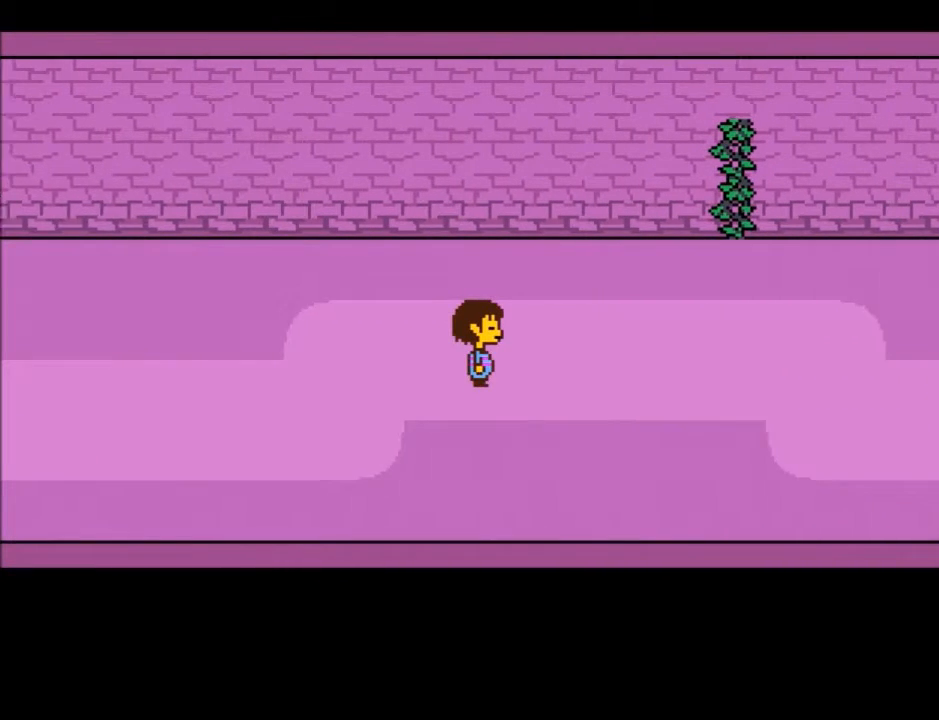
{"keys": ["right"], "events": []}
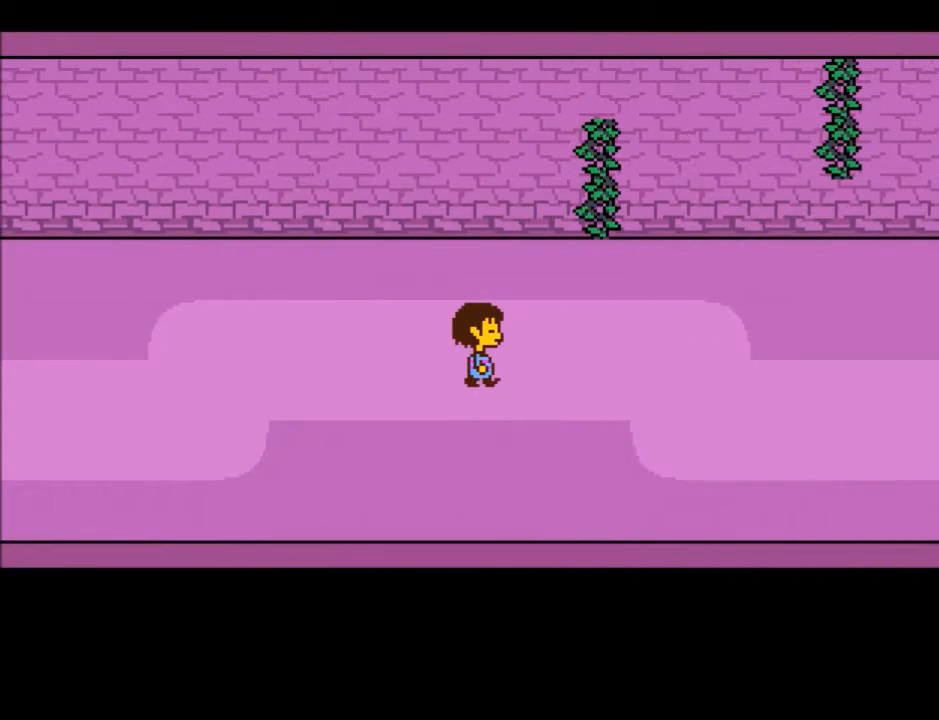
{"keys": ["right"], "events": []}
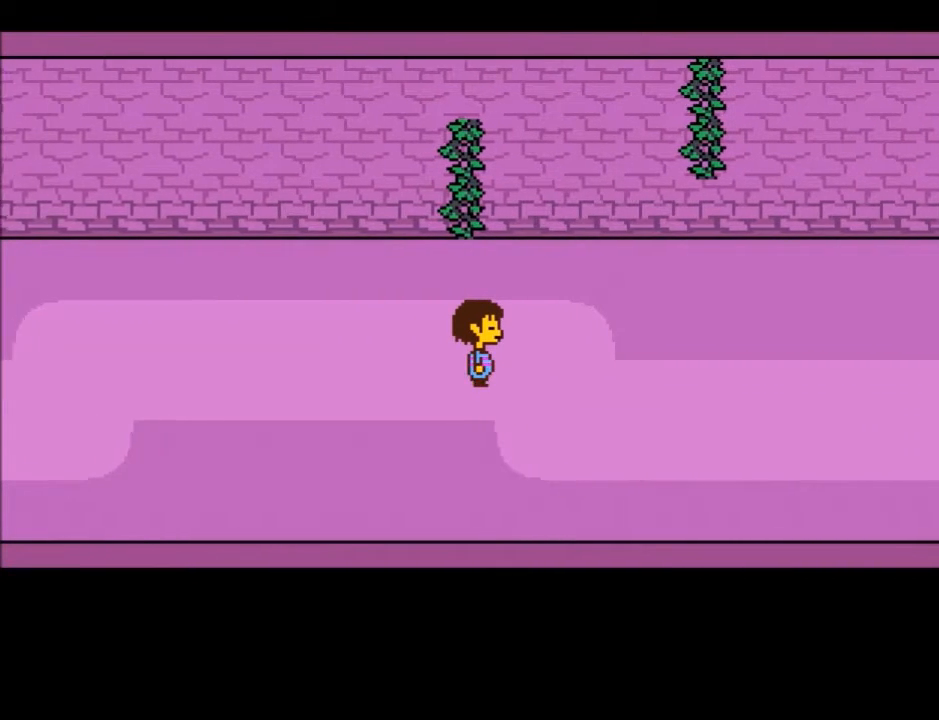
{"keys": ["right"], "events": []}
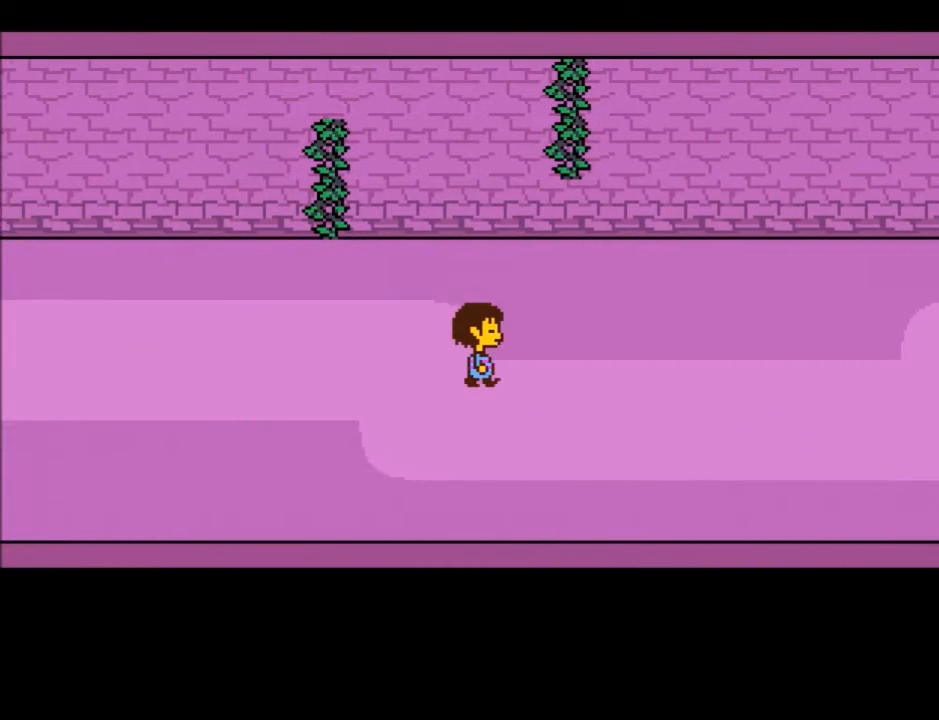
{"keys": ["right"], "events": []}
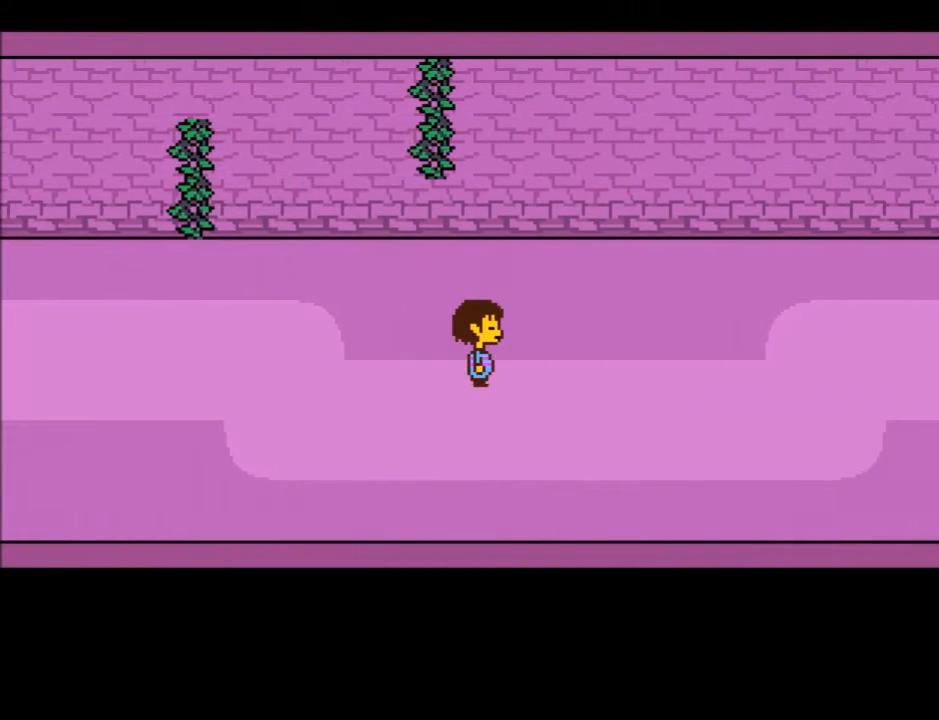
{"keys": ["right"], "events": [[166, "down", "down"], [233, "down", "up"]]}
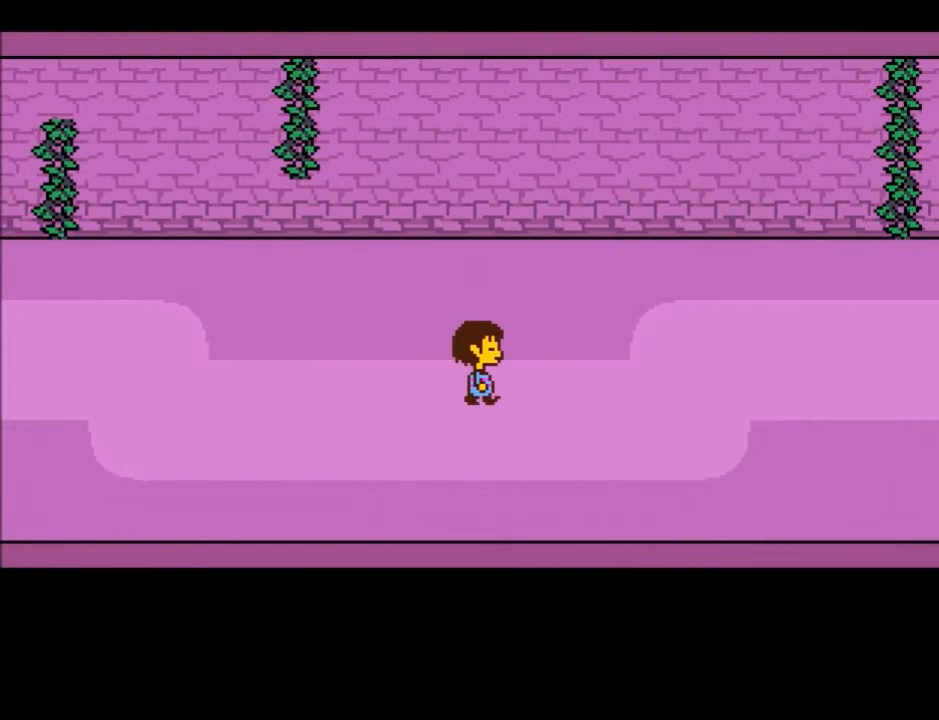
{"keys": ["right"], "events": []}
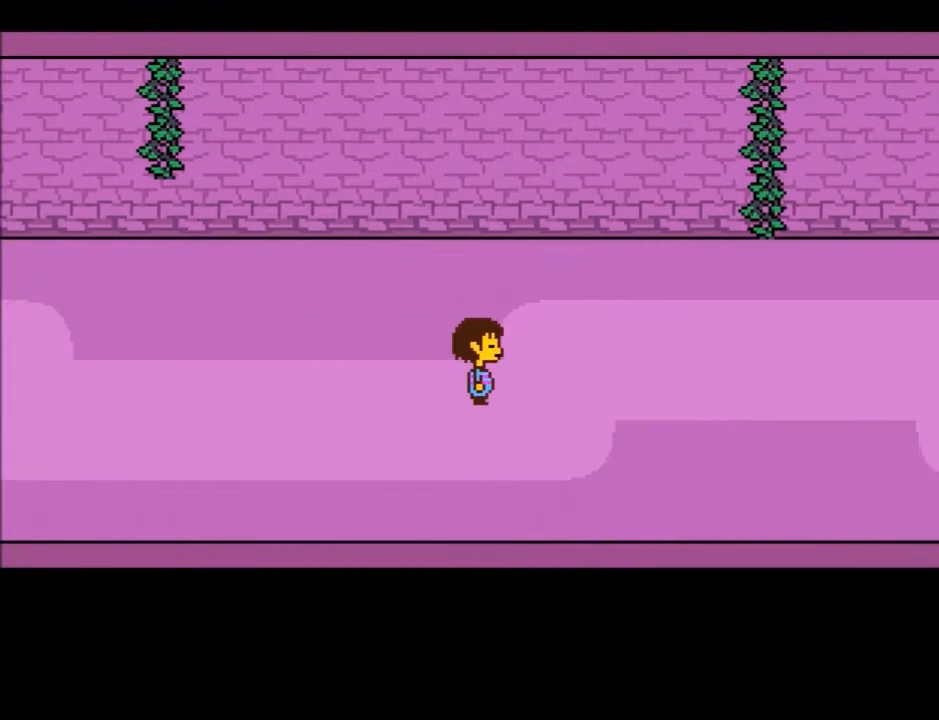
{"keys": ["right"], "events": []}
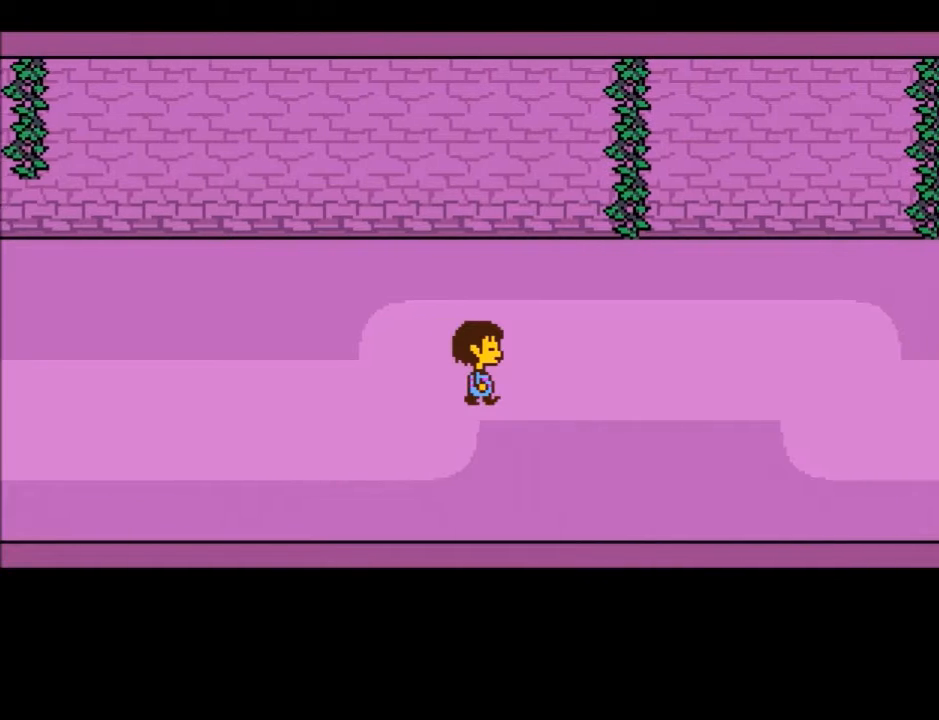
{"keys": ["right"], "events": []}
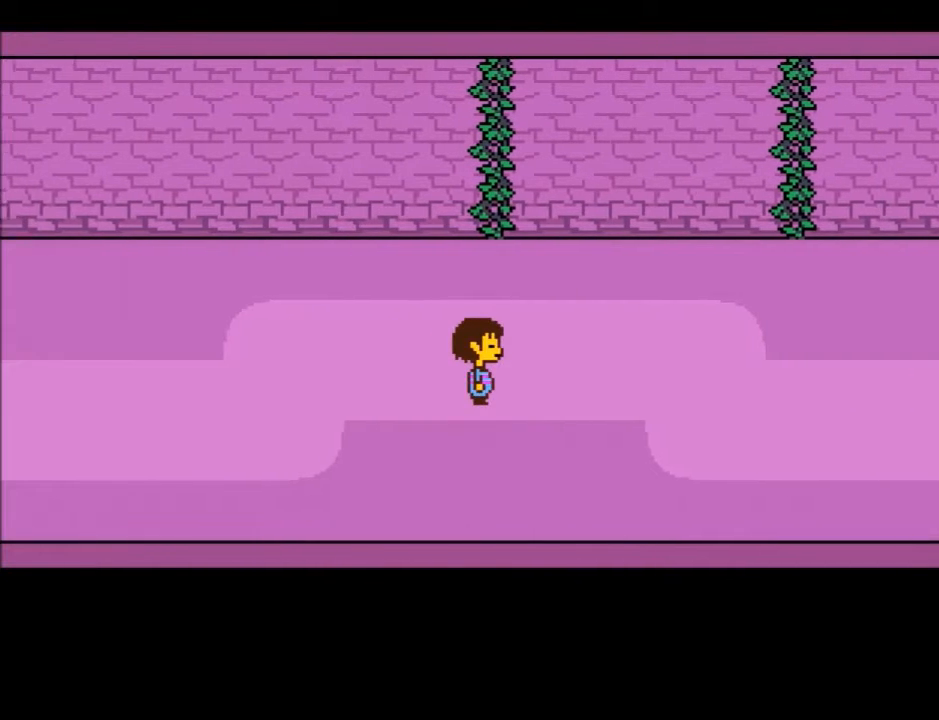
{"keys": ["right"], "events": []}
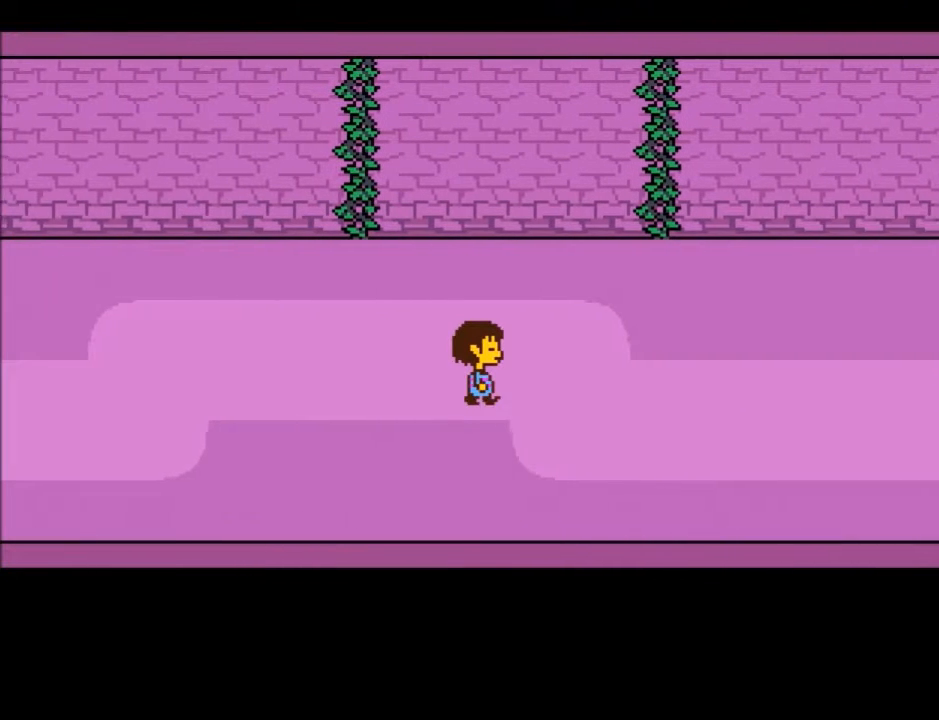
{"keys": ["right"], "events": []}
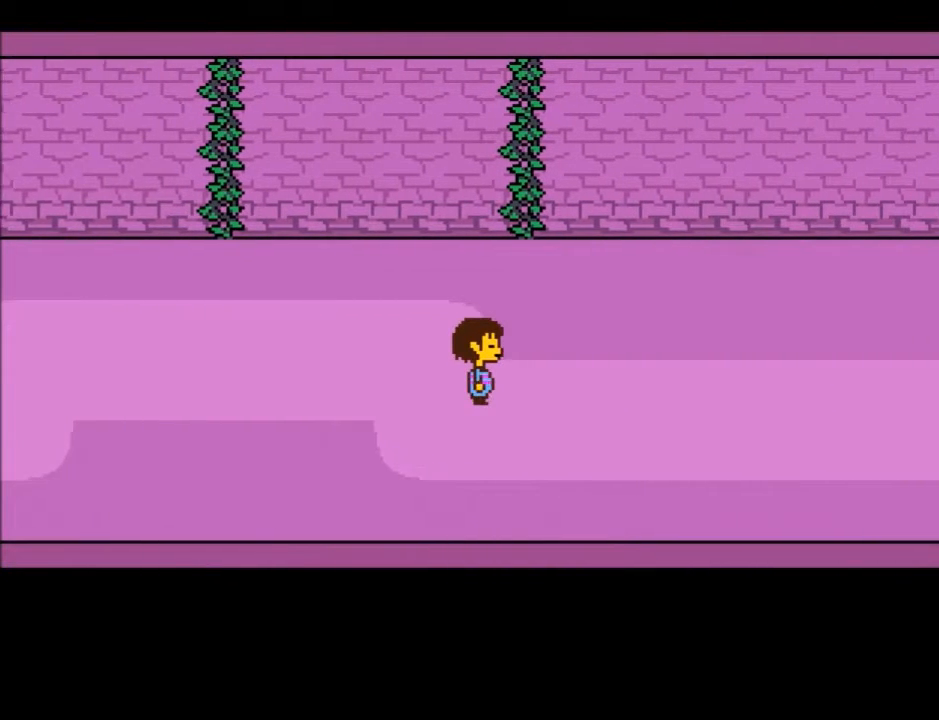
{"keys": ["right"], "events": []}
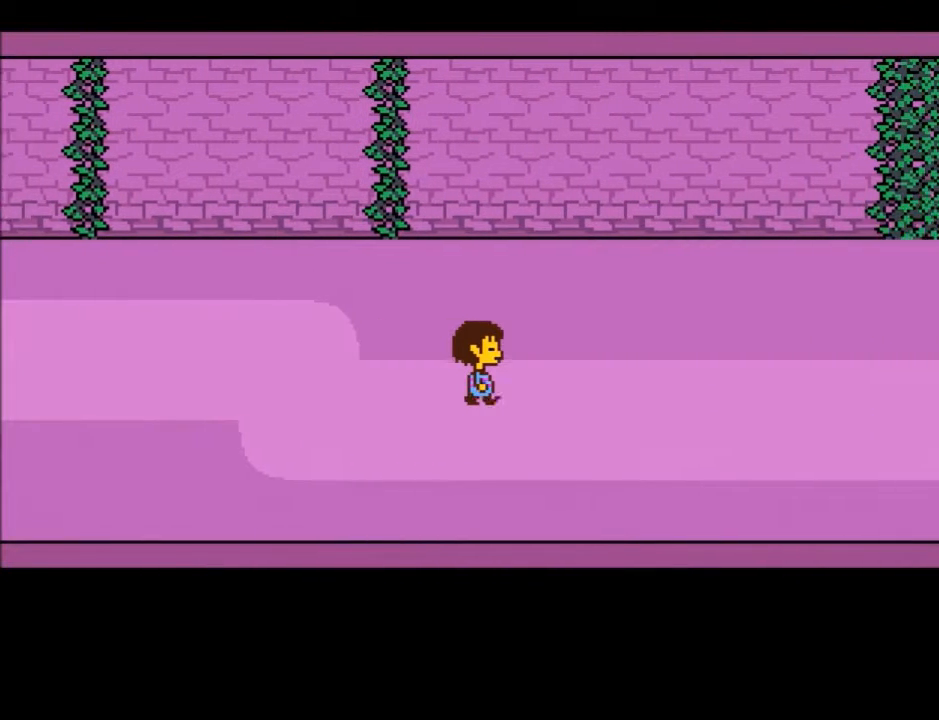
{"keys": ["right"], "events": []}
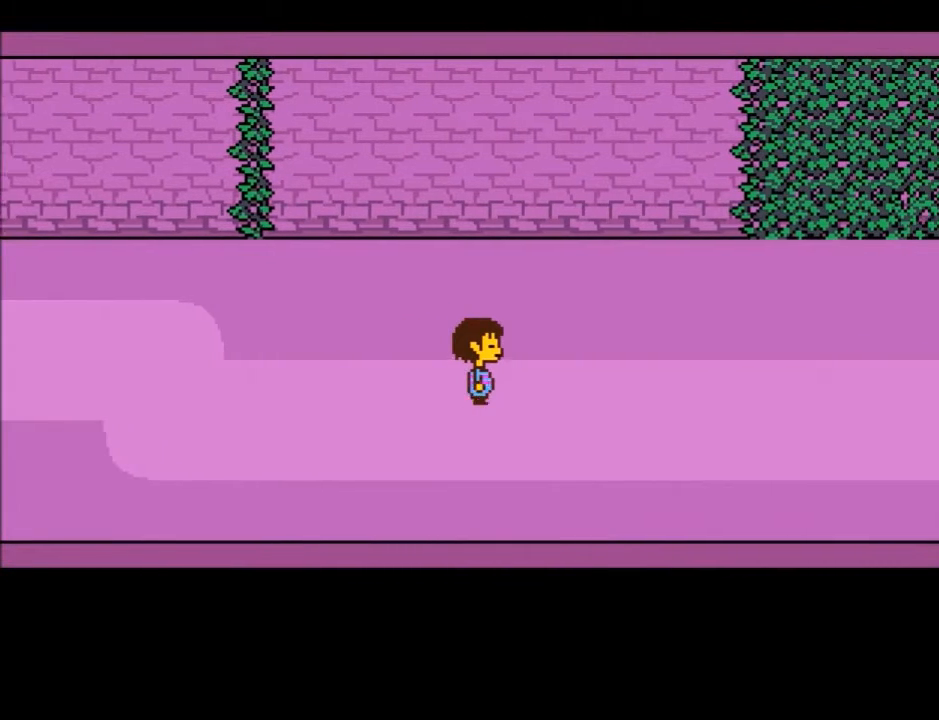
{"keys": ["right"], "events": []}
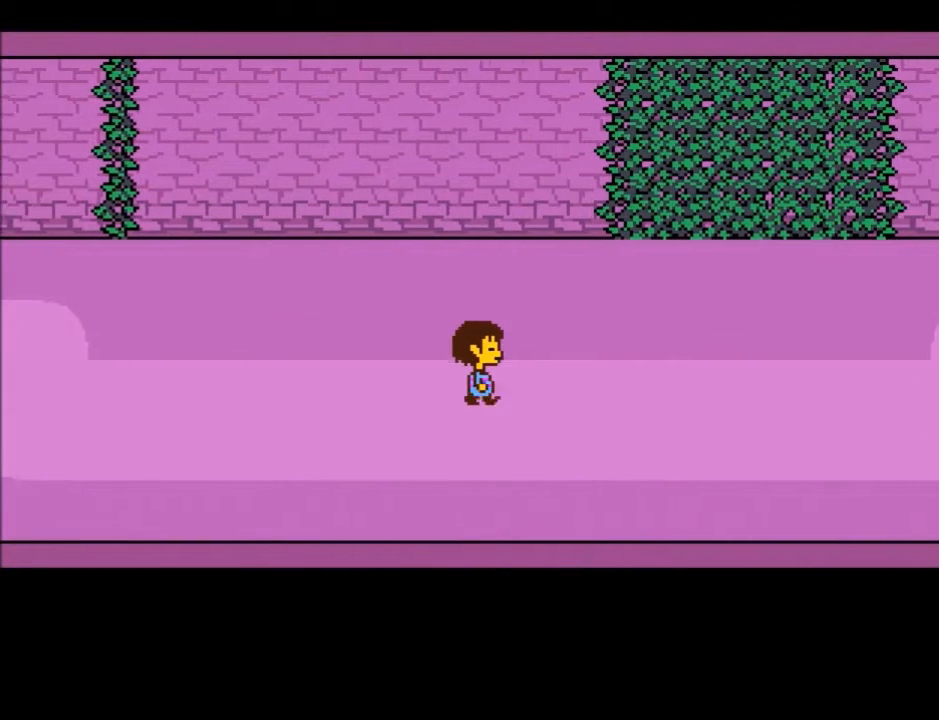
{"keys": ["right"], "events": []}
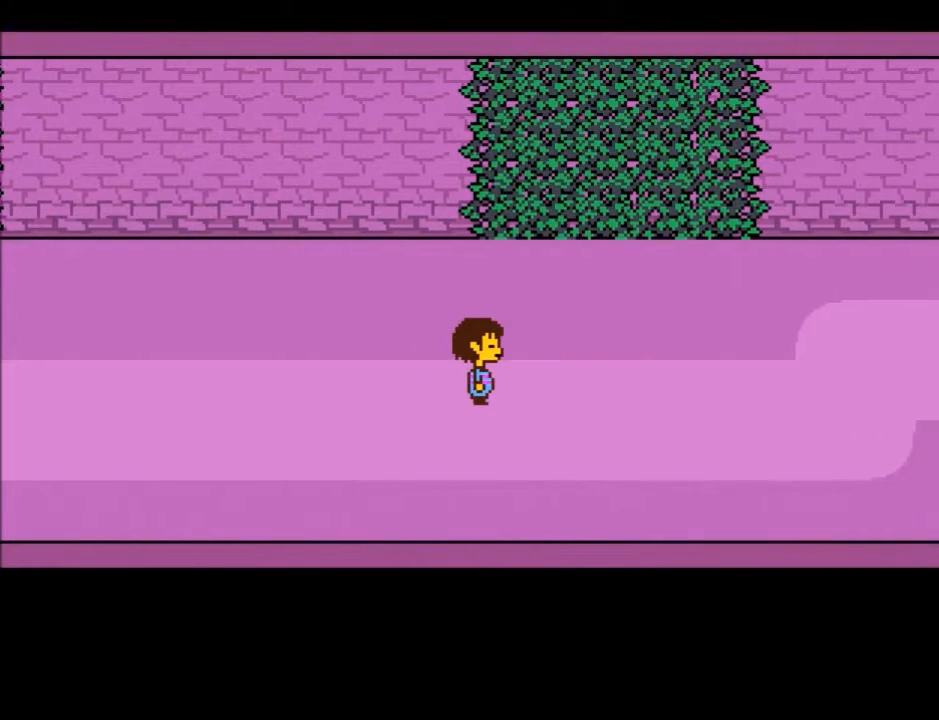
{"keys": ["right"], "events": []}
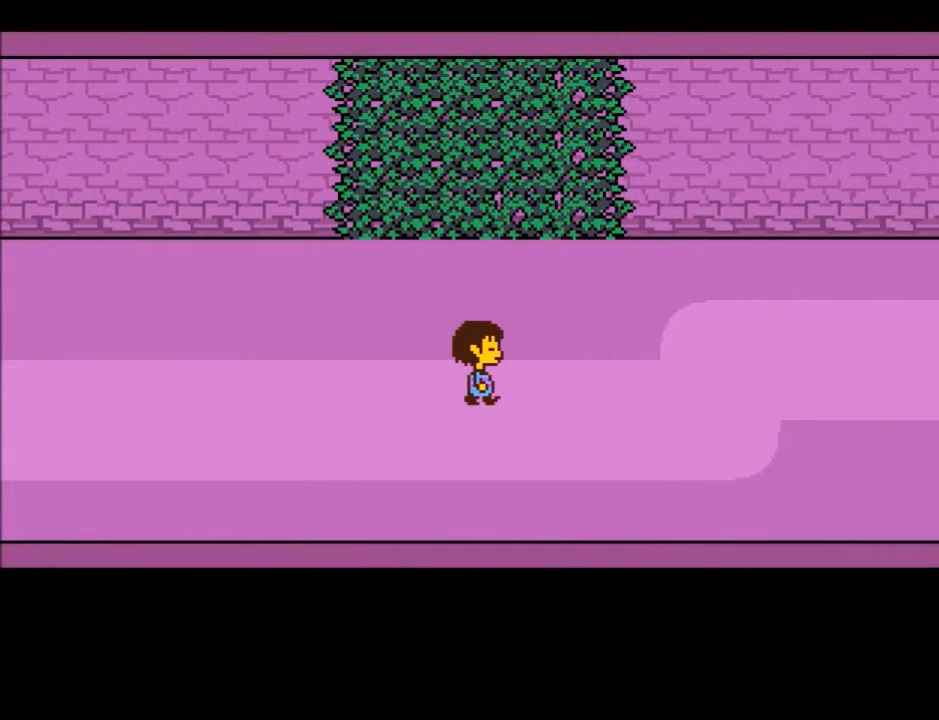
{"keys": ["right"], "events": []}
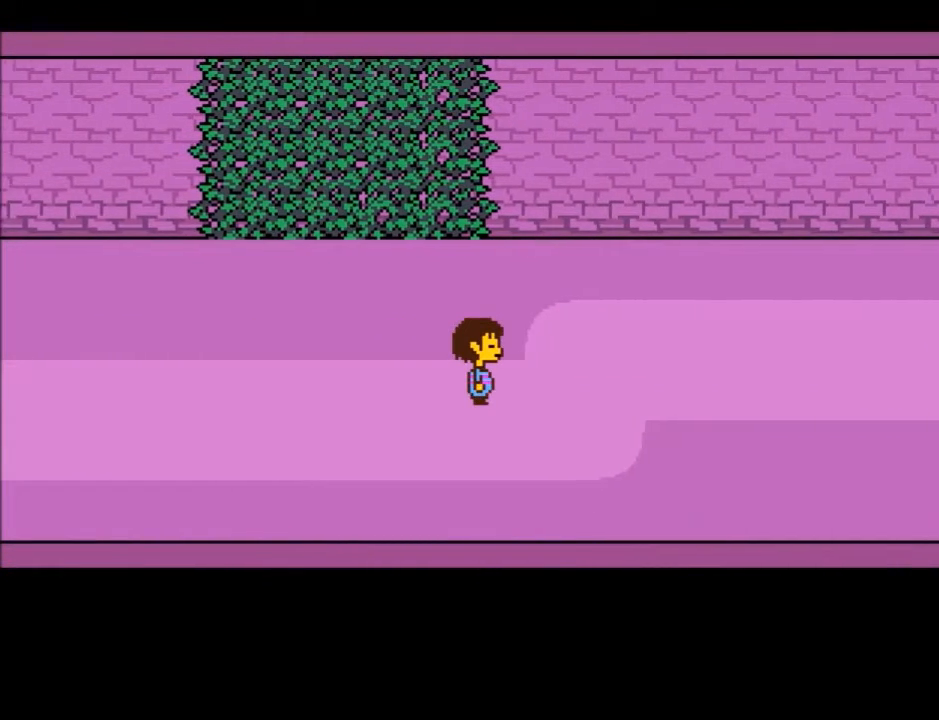
{"keys": ["right"], "events": []}
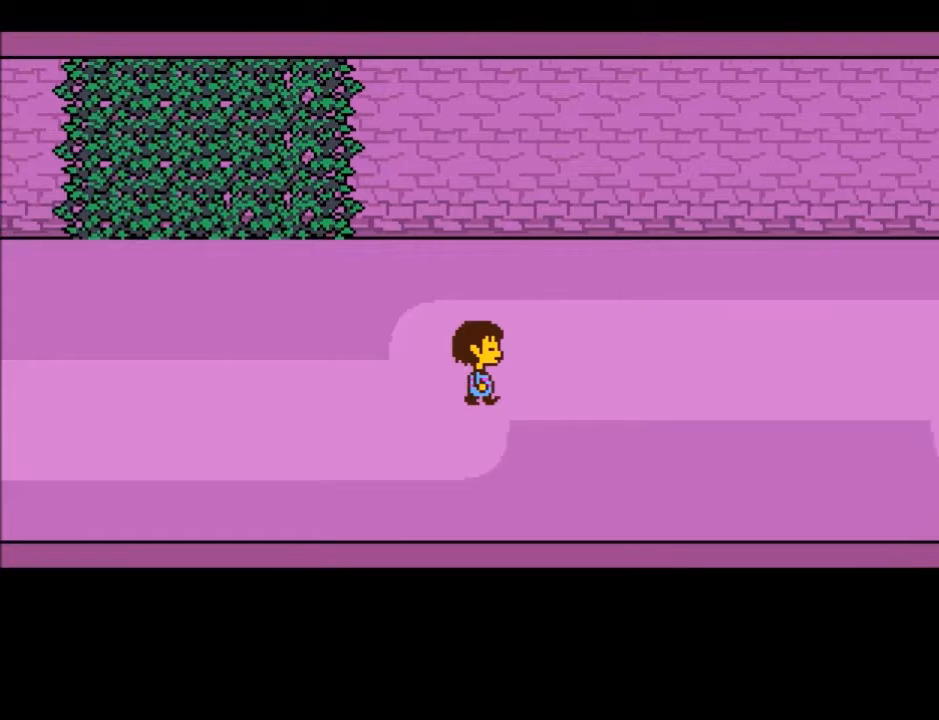
{"keys": ["right"], "events": []}
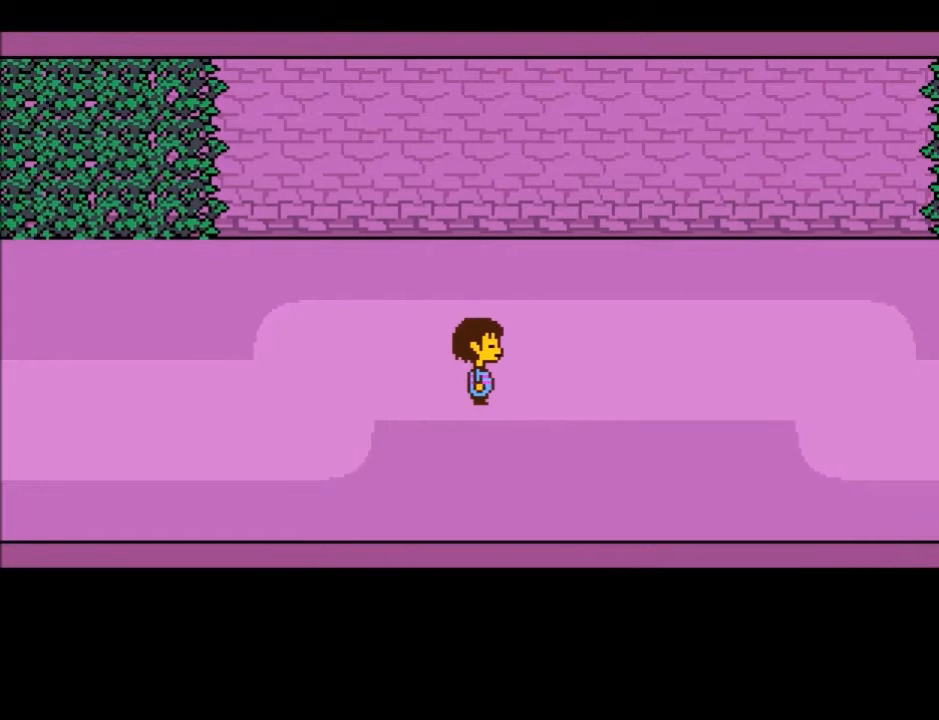
{"keys": ["right"], "events": []}
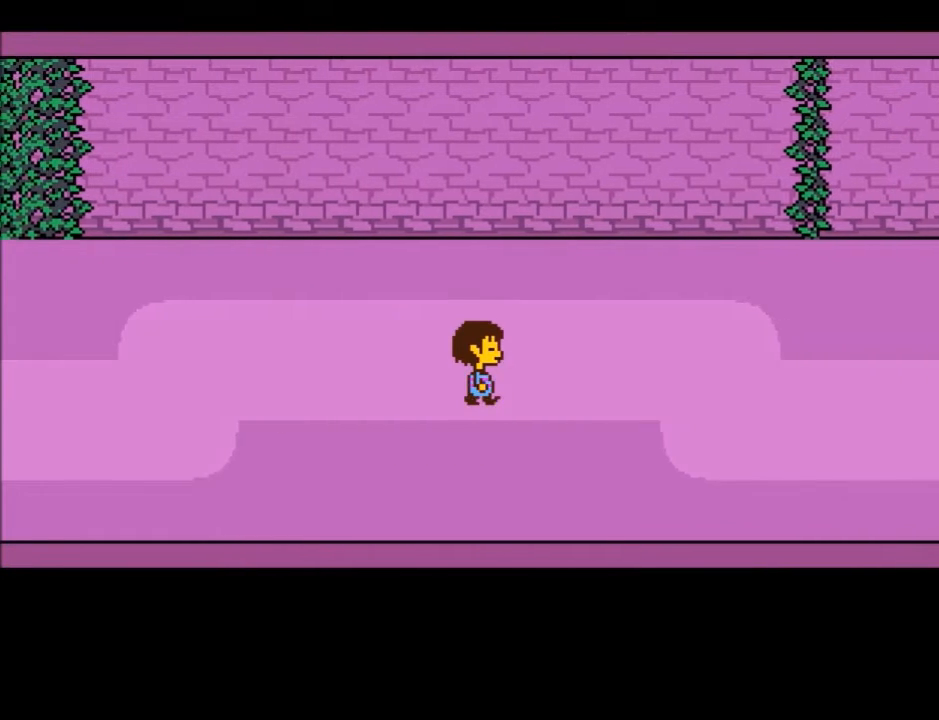
{"keys": ["right"], "events": []}
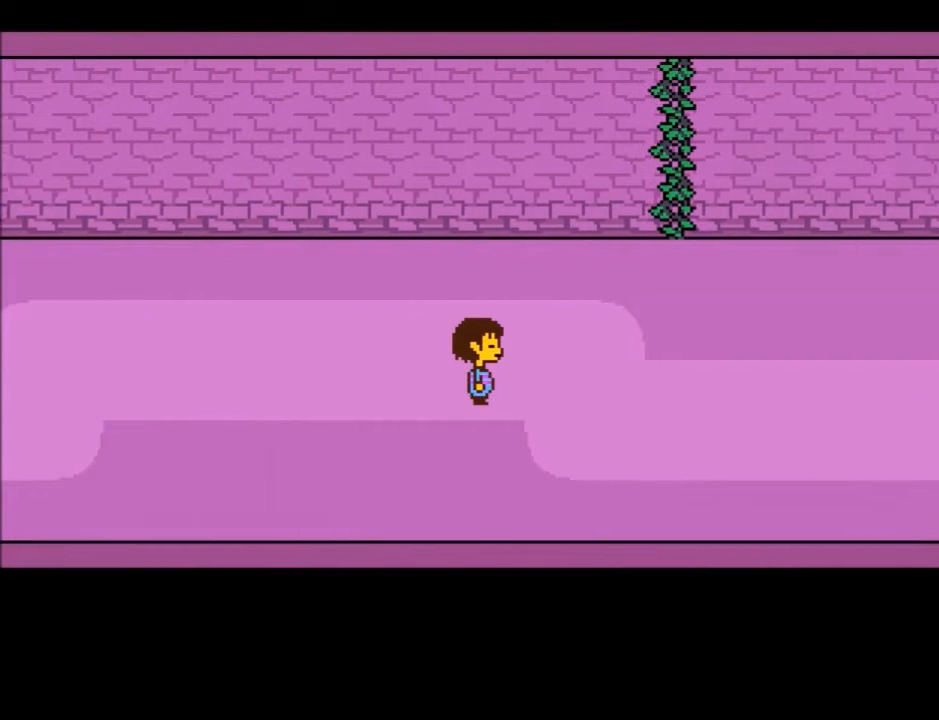
{"keys": ["right"], "events": []}
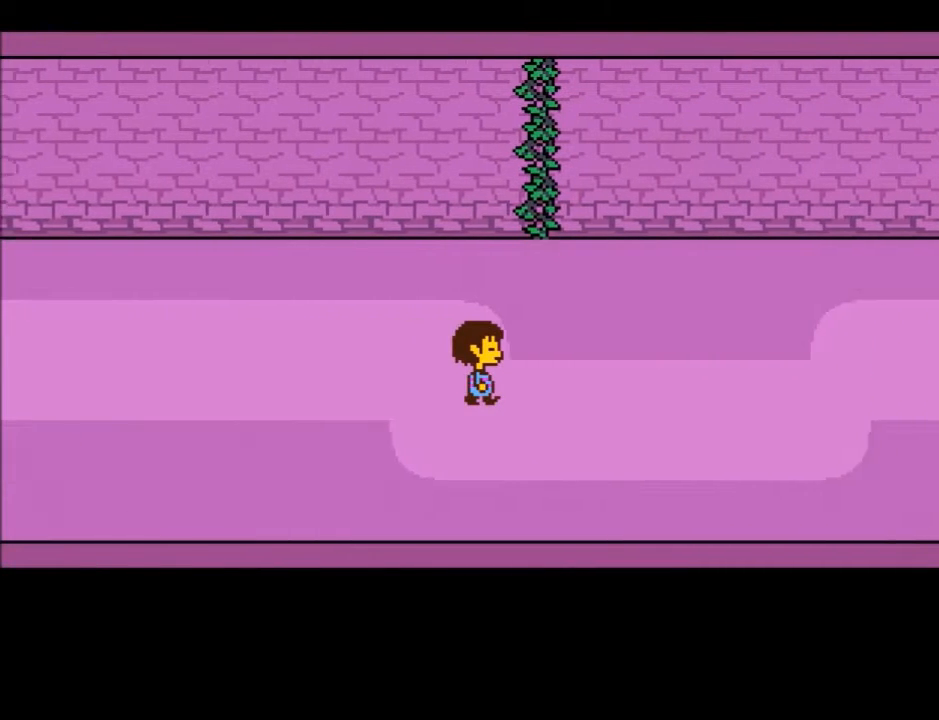
{"keys": ["right"], "events": []}
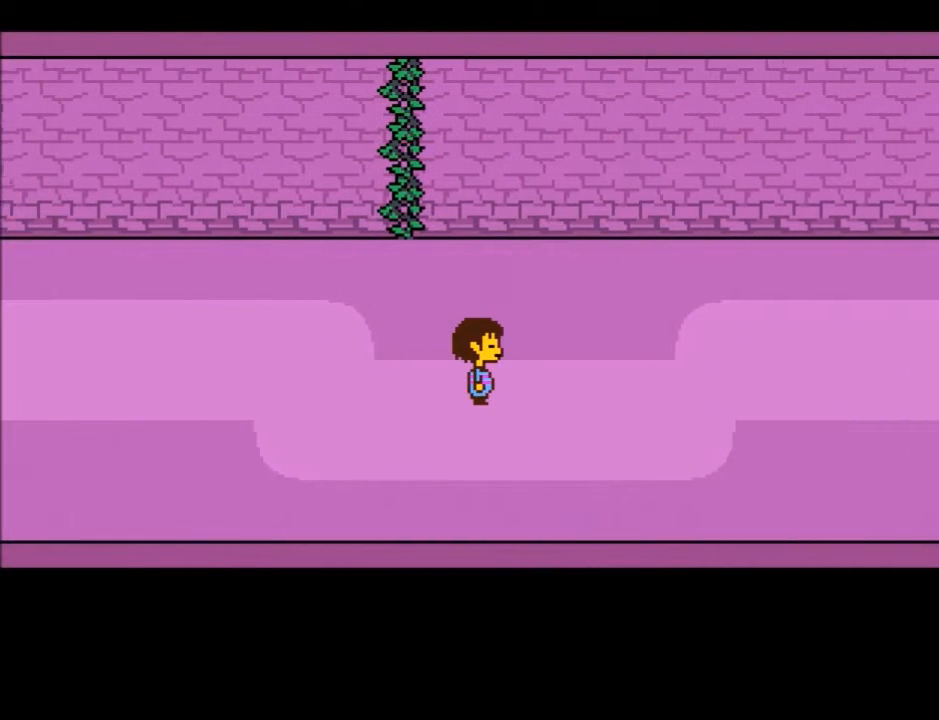
{"keys": ["right"], "events": []}
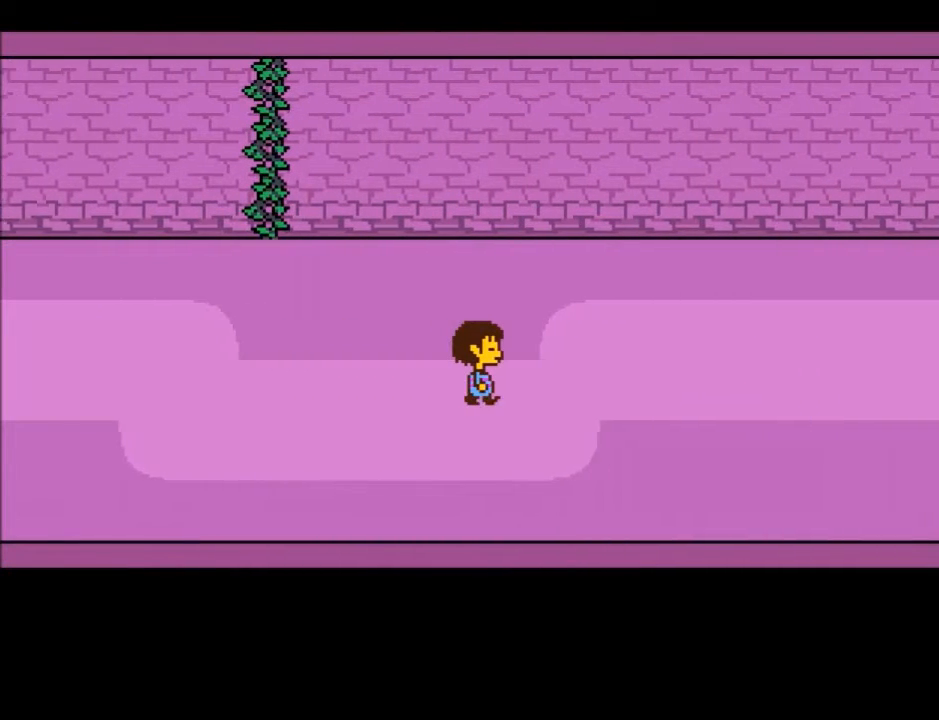
{"keys": ["right"], "events": []}
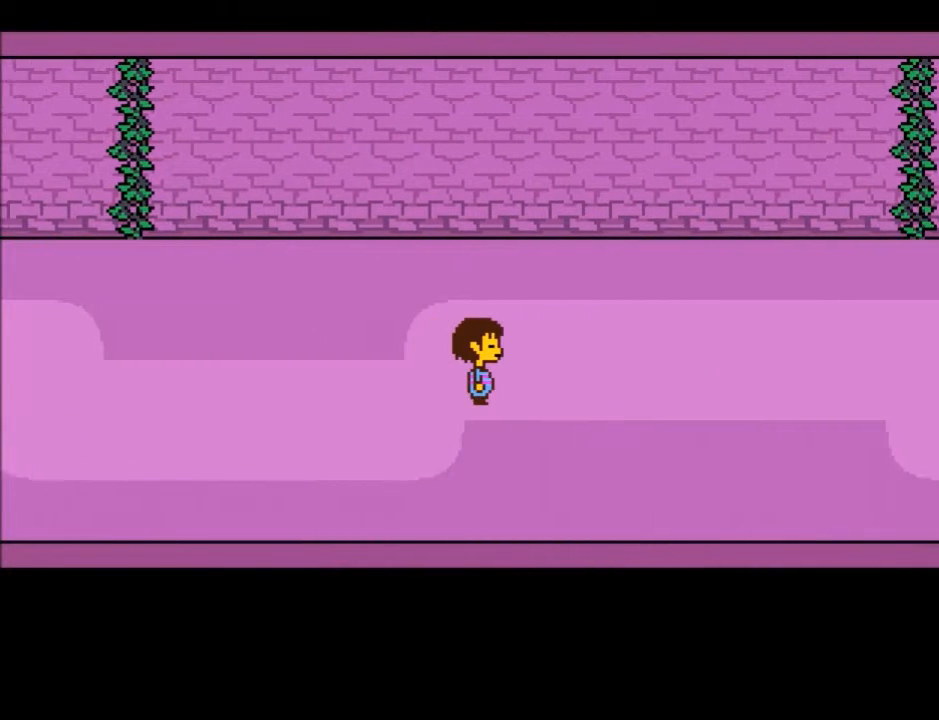
{"keys": ["right"], "events": []}
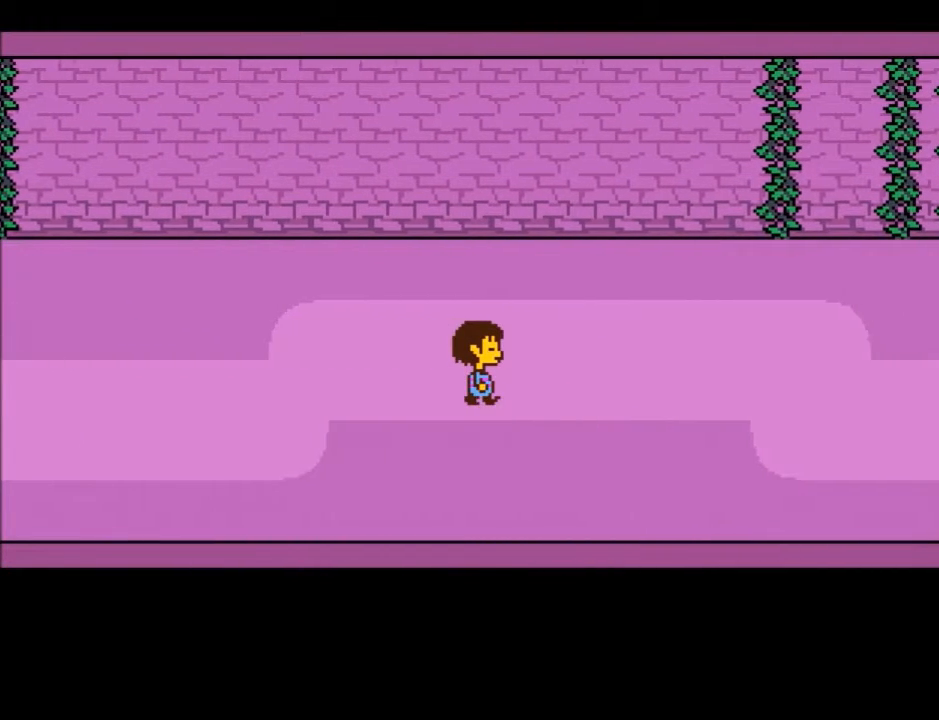
{"keys": ["right"], "events": []}